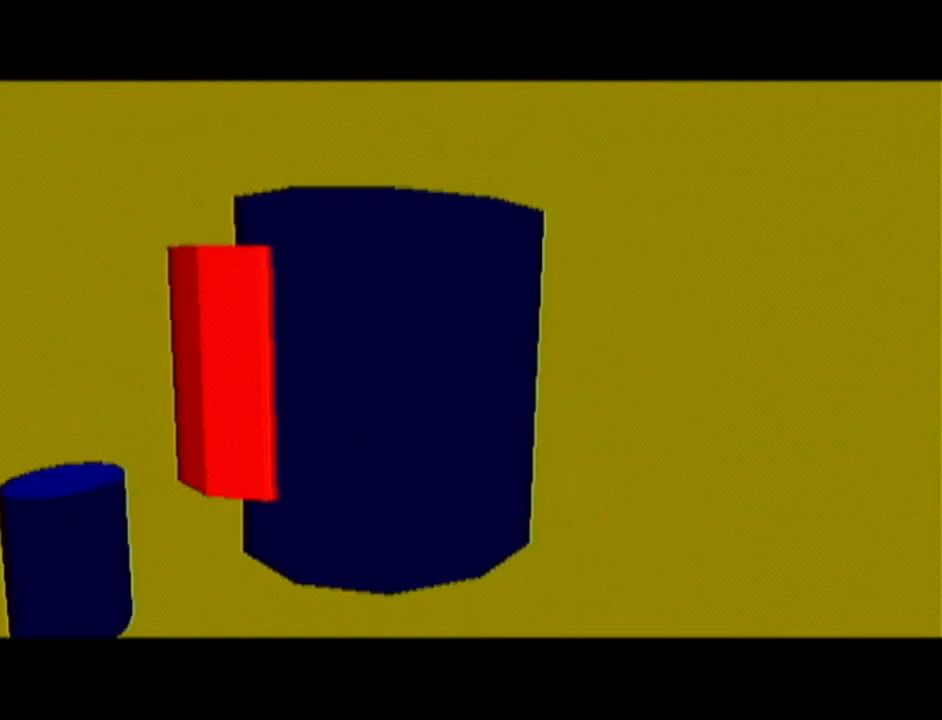
Gameplay with a controller (Nintendo layout); each line is a JSON object with the inputs held at the frame after it. "events" lists button and stick changes between this image and that frame as [ms after this image, input, new state], when the widget could be followed in between. Not read: L3 R3.
{"buttons": [], "left_stick": "up", "events": [[34, "left_stick", "up"]]}
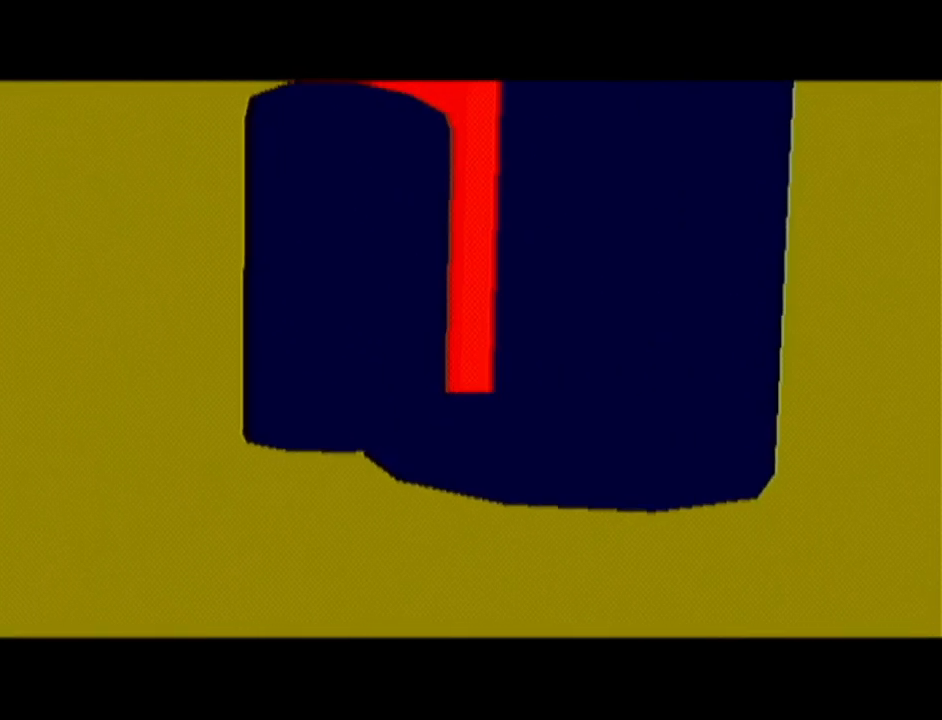
{"buttons": [], "left_stick": "up", "events": []}
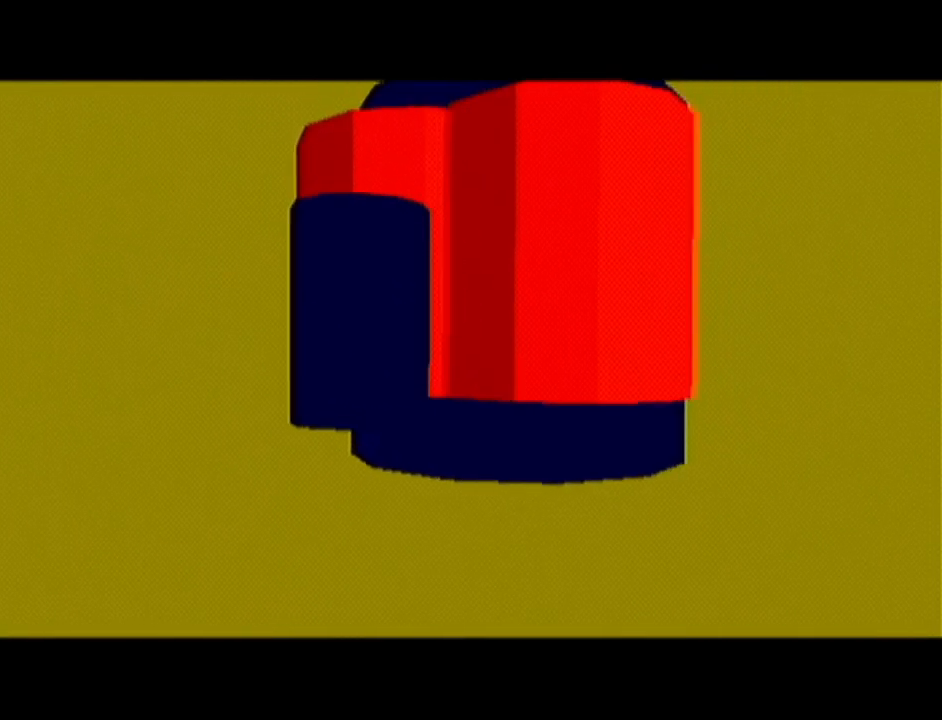
{"buttons": ["A"], "left_stick": "up", "events": [[334, "A", "down"]]}
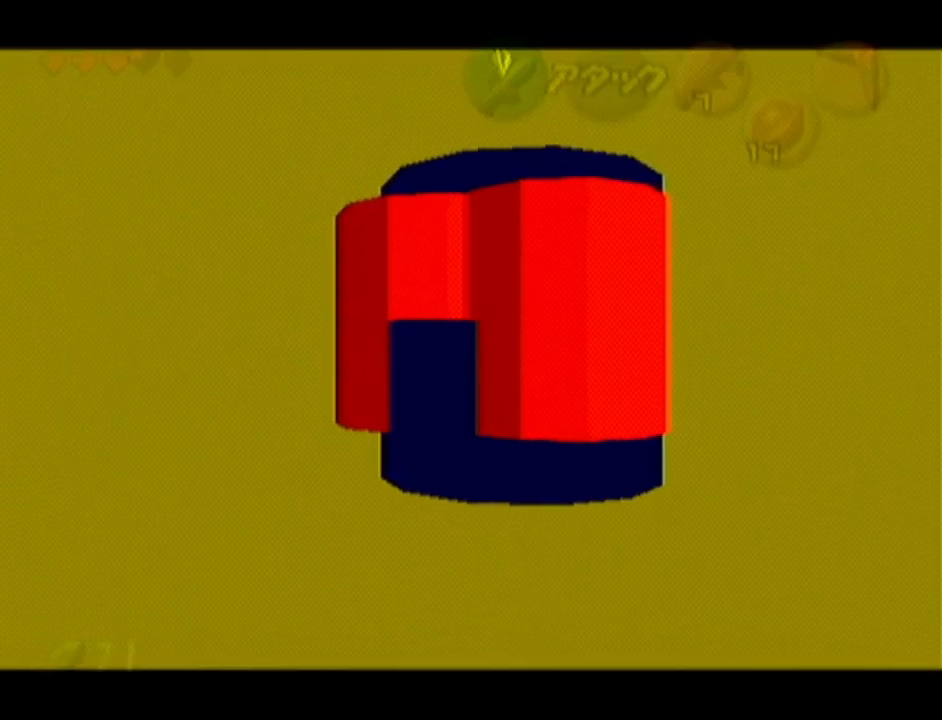
{"buttons": [], "left_stick": "up", "events": [[100, "A", "up"]]}
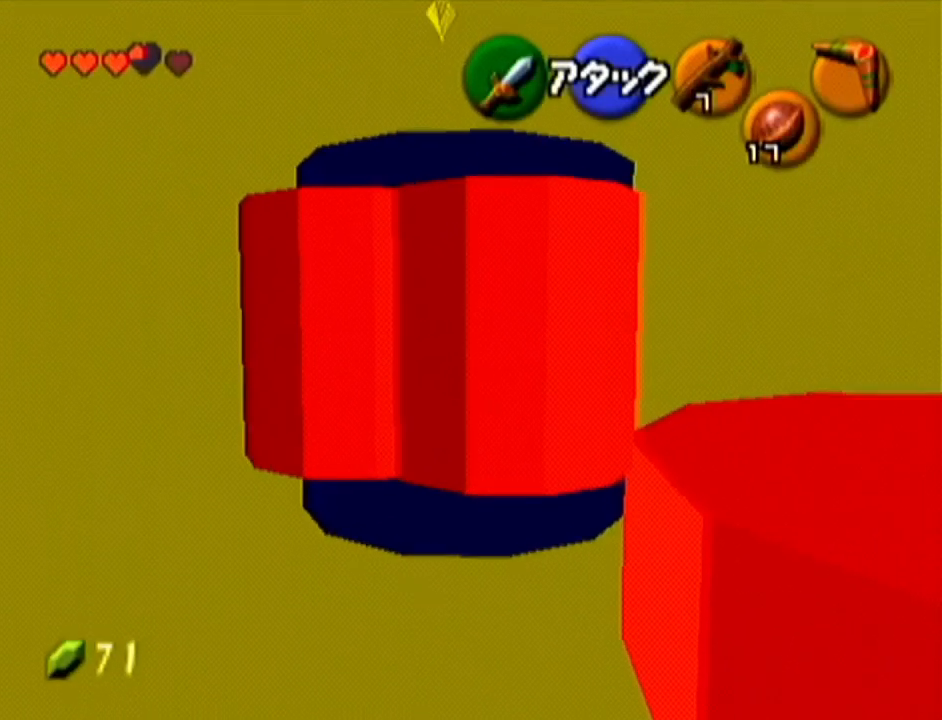
{"buttons": [], "left_stick": "center", "events": [[84, "left_stick", "center"]]}
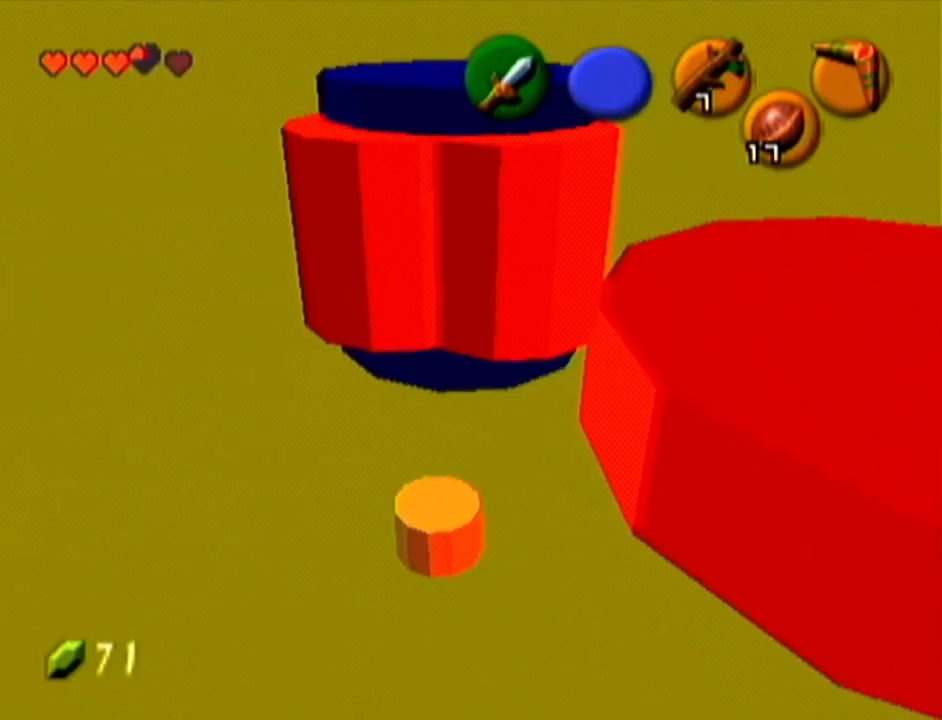
{"buttons": [], "left_stick": "center", "events": []}
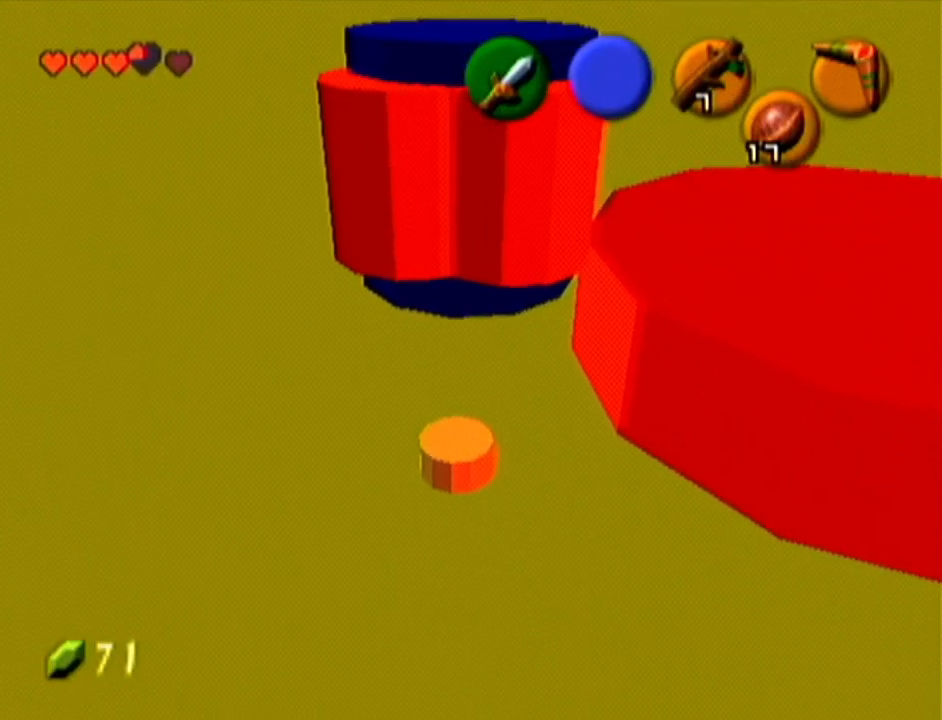
{"buttons": [], "left_stick": "center", "events": []}
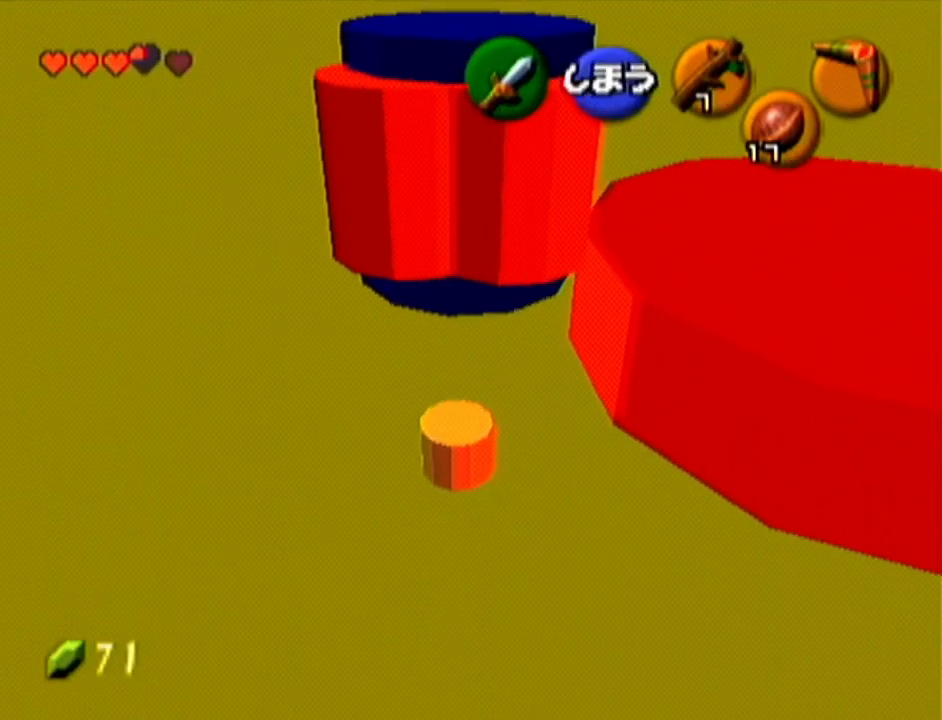
{"buttons": [], "left_stick": "right", "events": [[400, "left_stick", "right"]]}
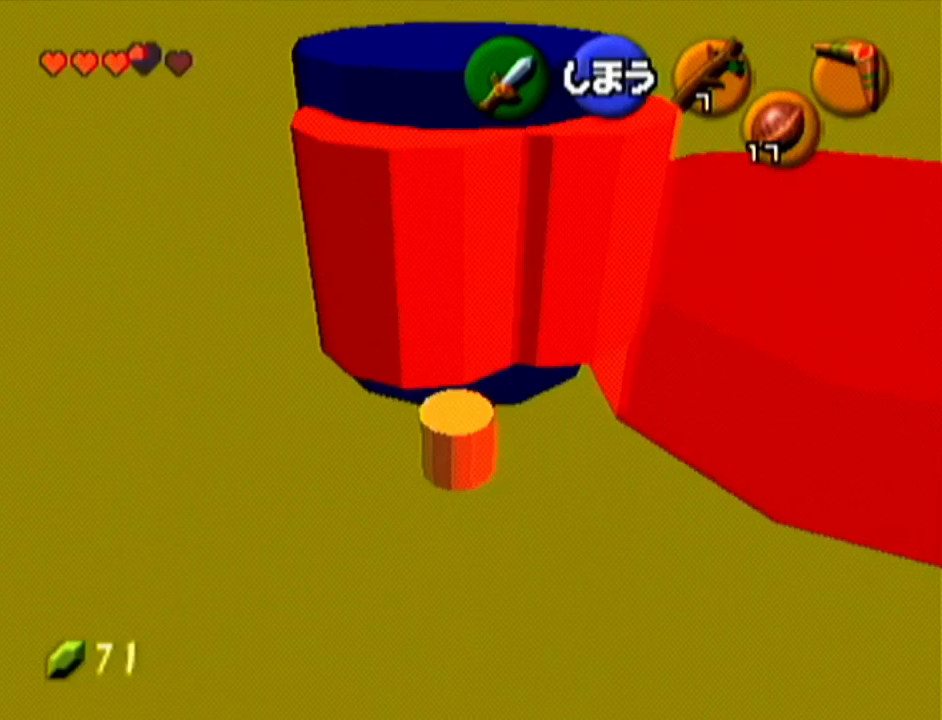
{"buttons": ["B", "R1"], "left_stick": "center", "events": [[150, "R1", "down"], [184, "left_stick", "center"], [284, "B", "down"], [334, "B", "up"], [401, "B", "down"], [434, "B", "up"], [501, "B", "down"]]}
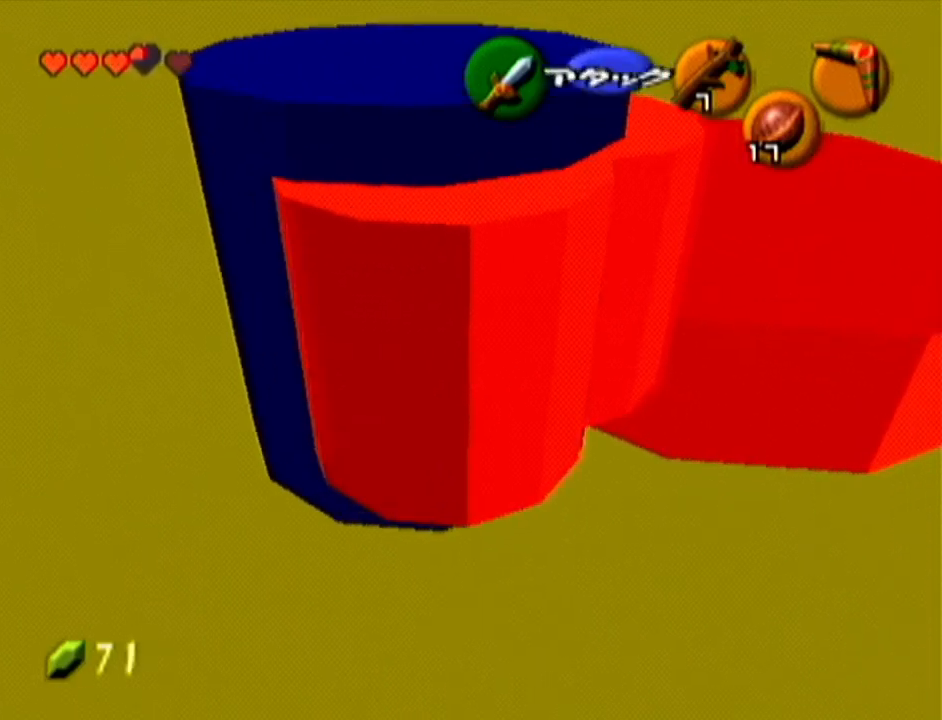
{"buttons": ["R1"], "left_stick": "center", "events": [[16, "B", "up"], [116, "B", "down"], [150, "B", "up"], [183, "B", "down"], [250, "B", "up"], [300, "B", "down"], [367, "B", "up"], [400, "B", "down"], [433, "B", "up"]]}
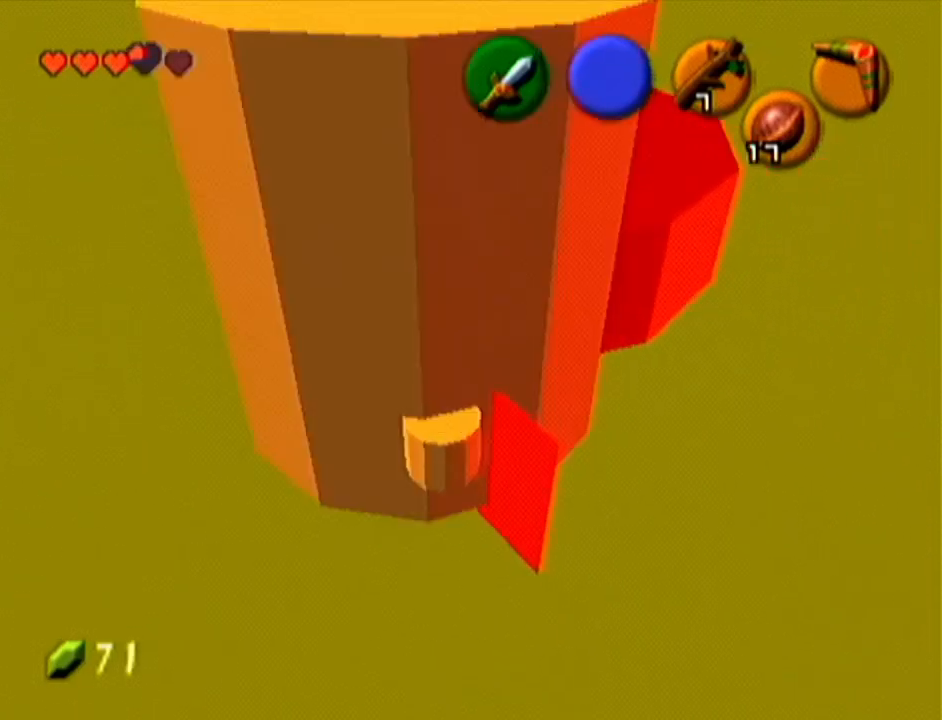
{"buttons": [], "left_stick": "up-left", "events": [[34, "B", "down"], [84, "B", "up"], [300, "R1", "up"], [501, "left_stick", "up-left"]]}
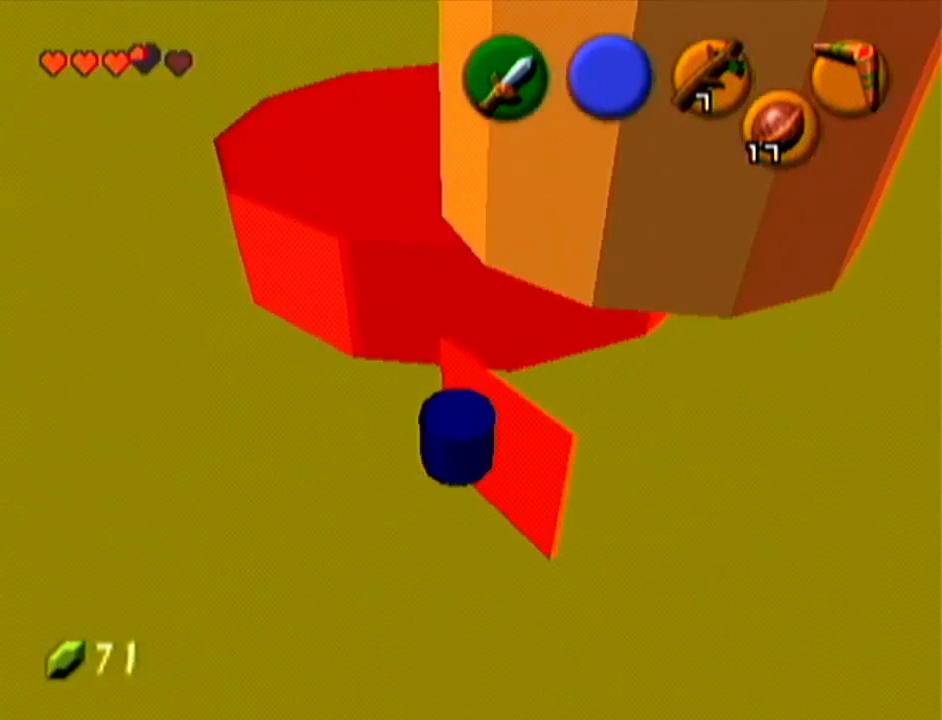
{"buttons": ["A"], "left_stick": "up-left", "events": [[250, "A", "down"]]}
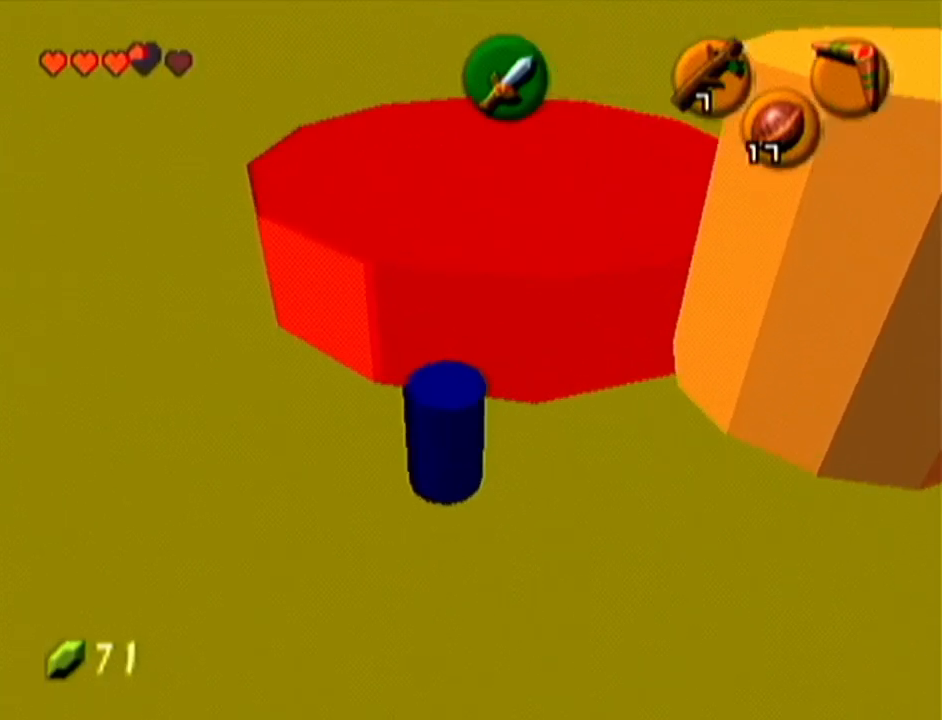
{"buttons": [], "left_stick": "up", "events": [[34, "A", "up"], [501, "left_stick", "up"]]}
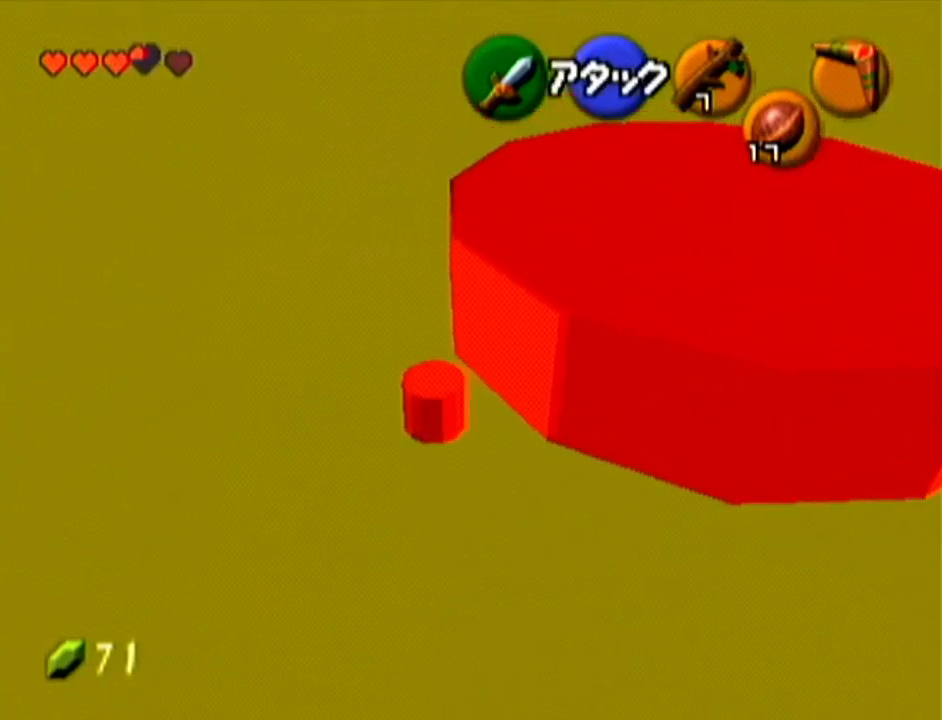
{"buttons": ["A"], "left_stick": "up", "events": [[200, "A", "down"]]}
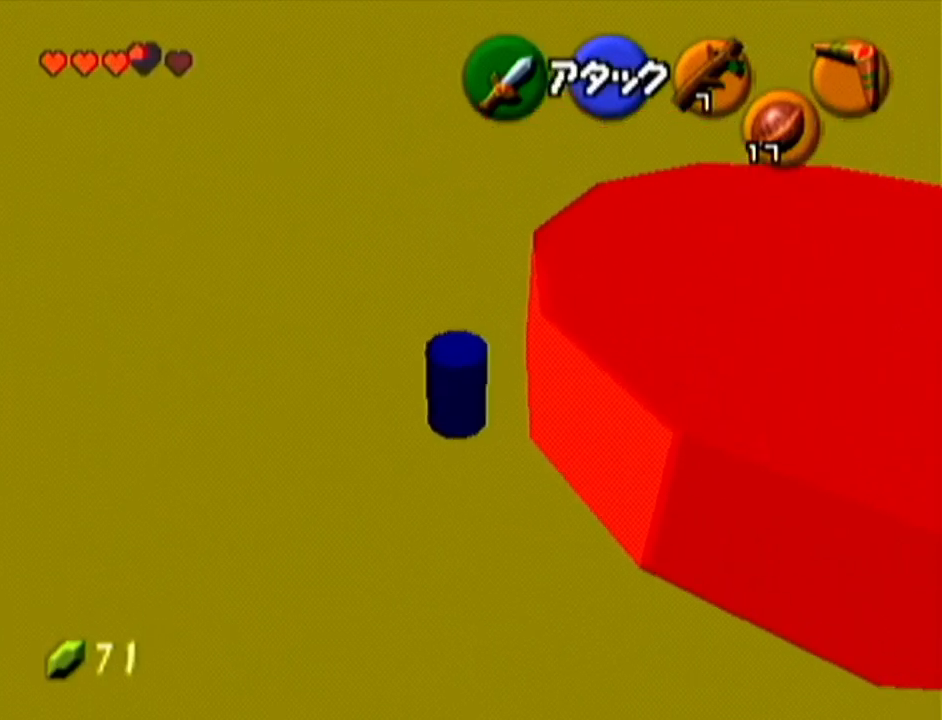
{"buttons": [], "left_stick": "up", "events": [[34, "A", "up"]]}
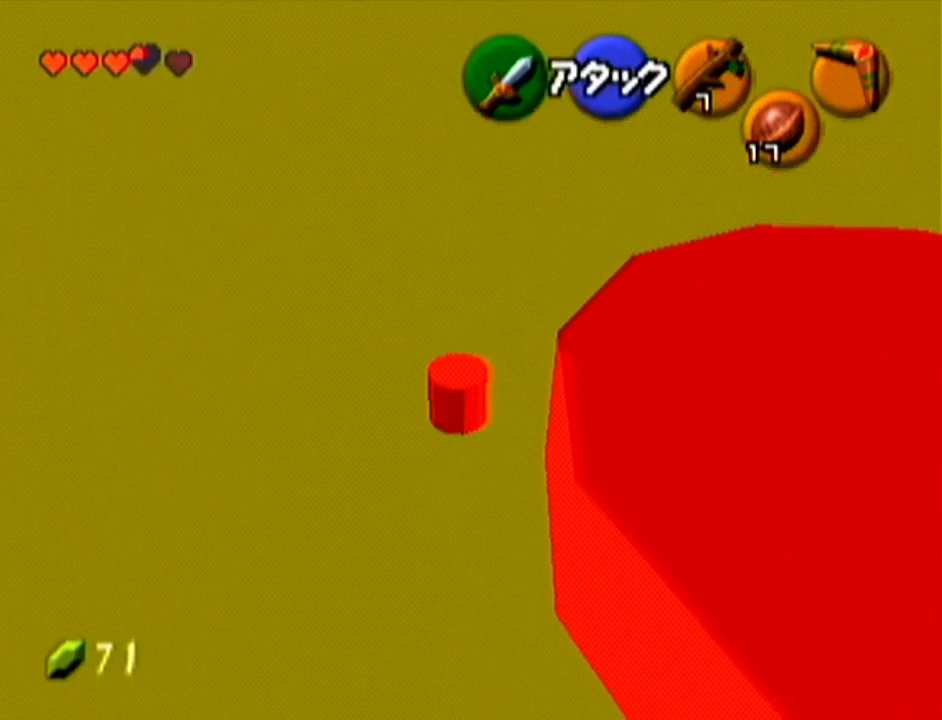
{"buttons": [], "left_stick": "up-right", "events": [[383, "left_stick", "up-right"]]}
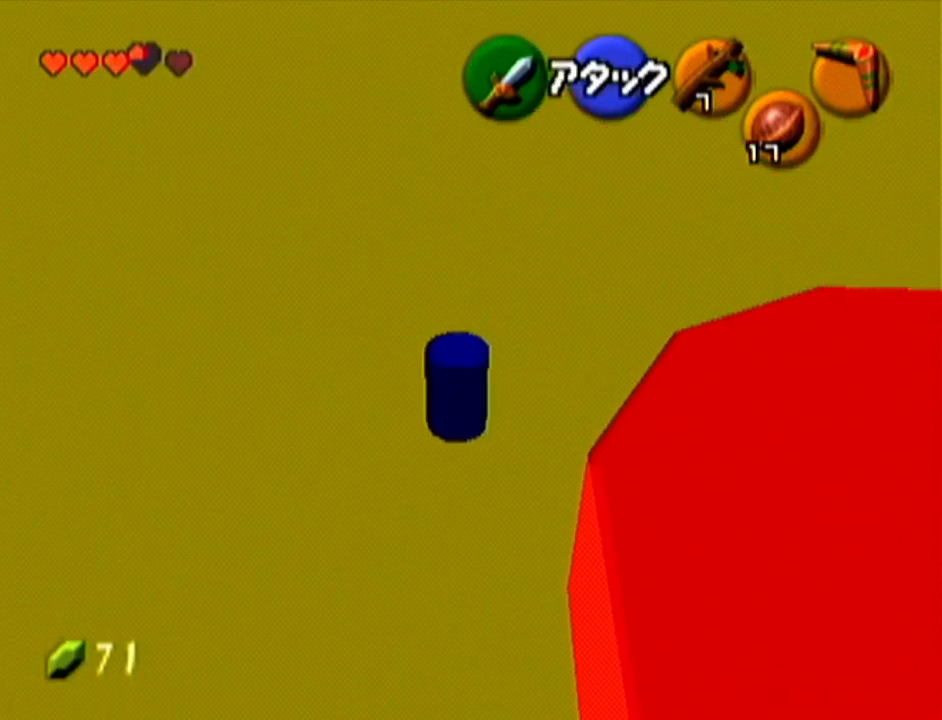
{"buttons": [], "left_stick": "up-right", "events": []}
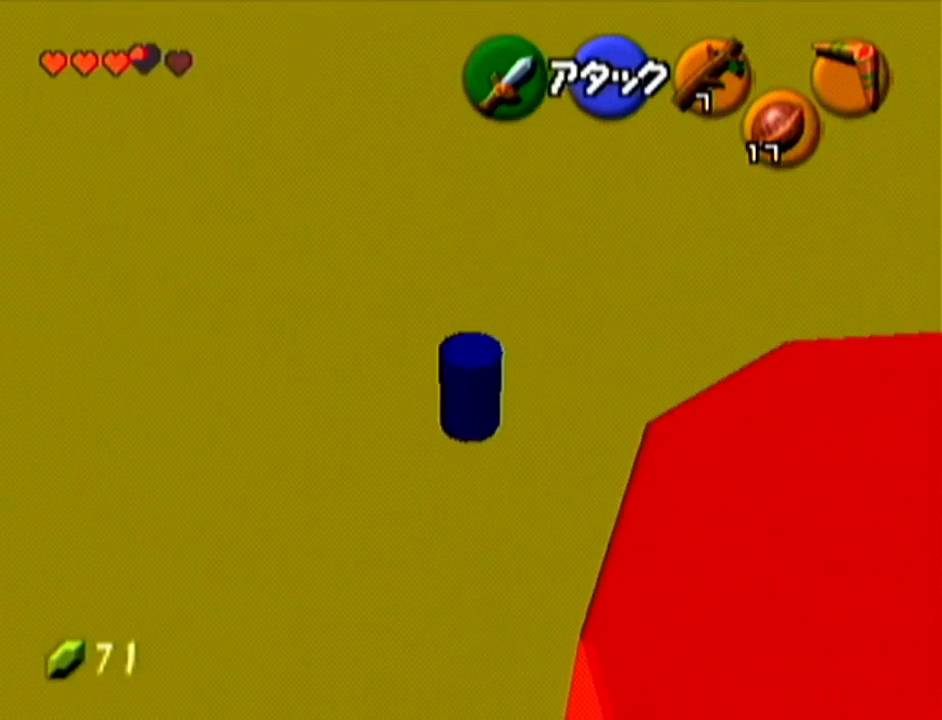
{"buttons": ["Z"], "left_stick": "center", "events": [[50, "left_stick", "center"], [267, "left_stick", "down-right"], [434, "left_stick", "center"], [467, "Z", "down"]]}
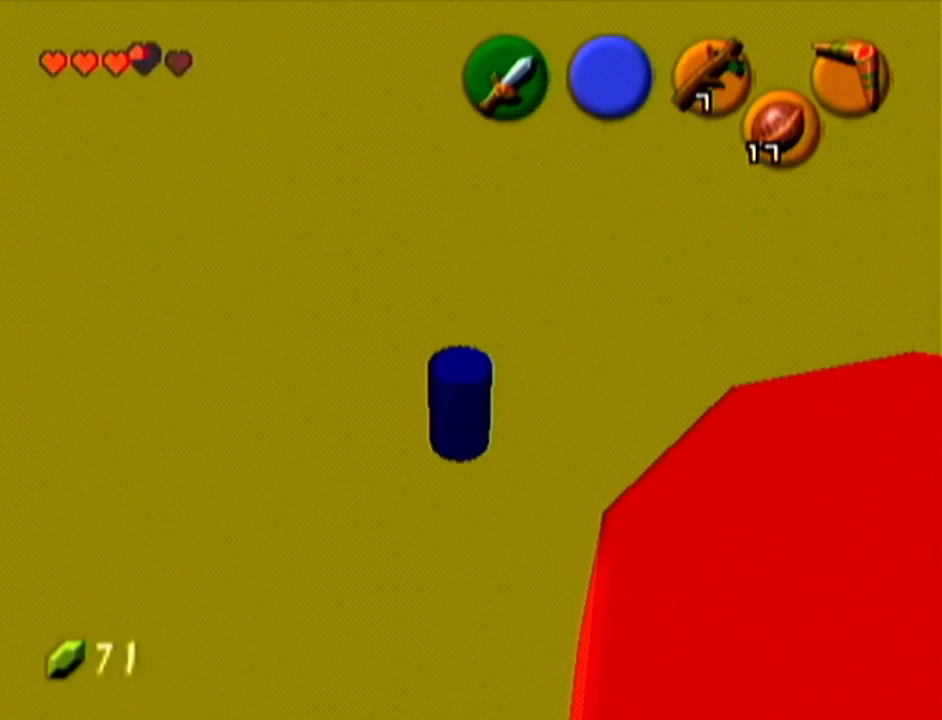
{"buttons": [], "left_stick": "center", "events": [[151, "Z", "up"]]}
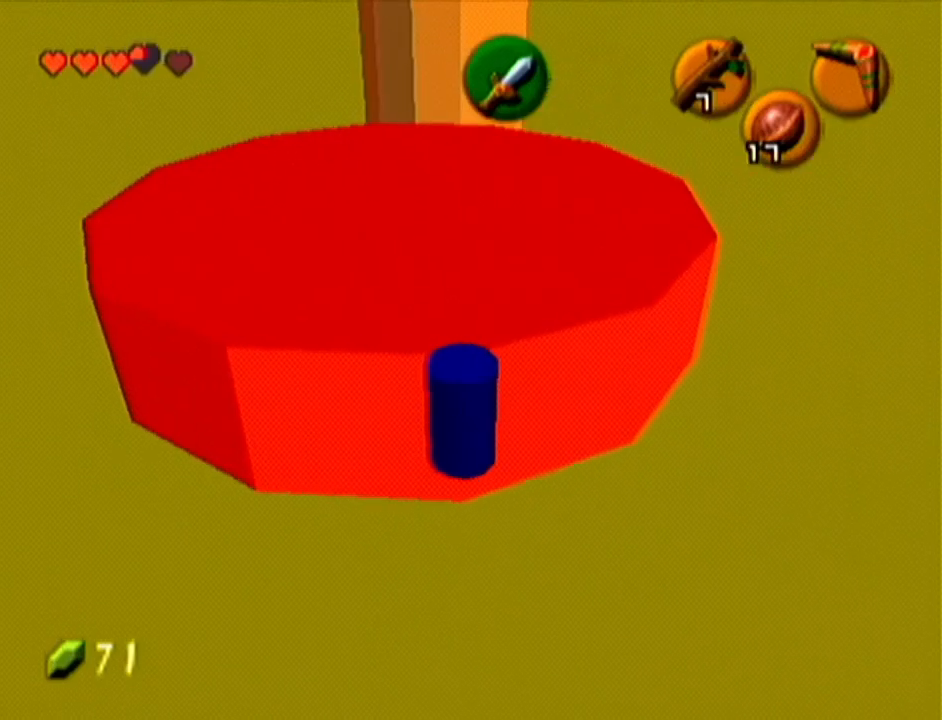
{"buttons": [], "left_stick": "center", "events": []}
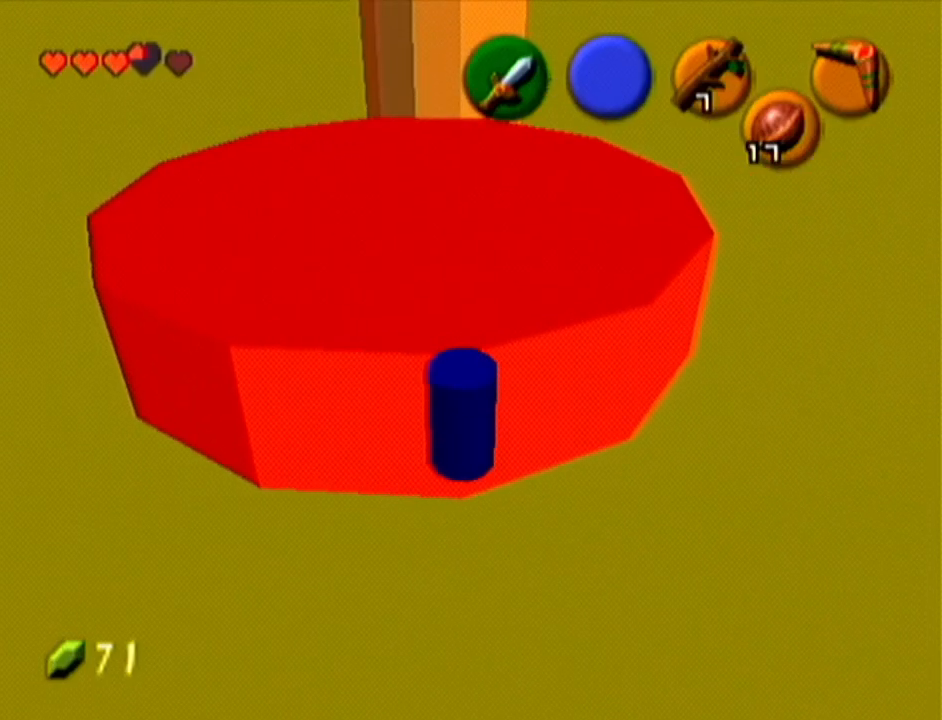
{"buttons": [], "left_stick": "center", "events": []}
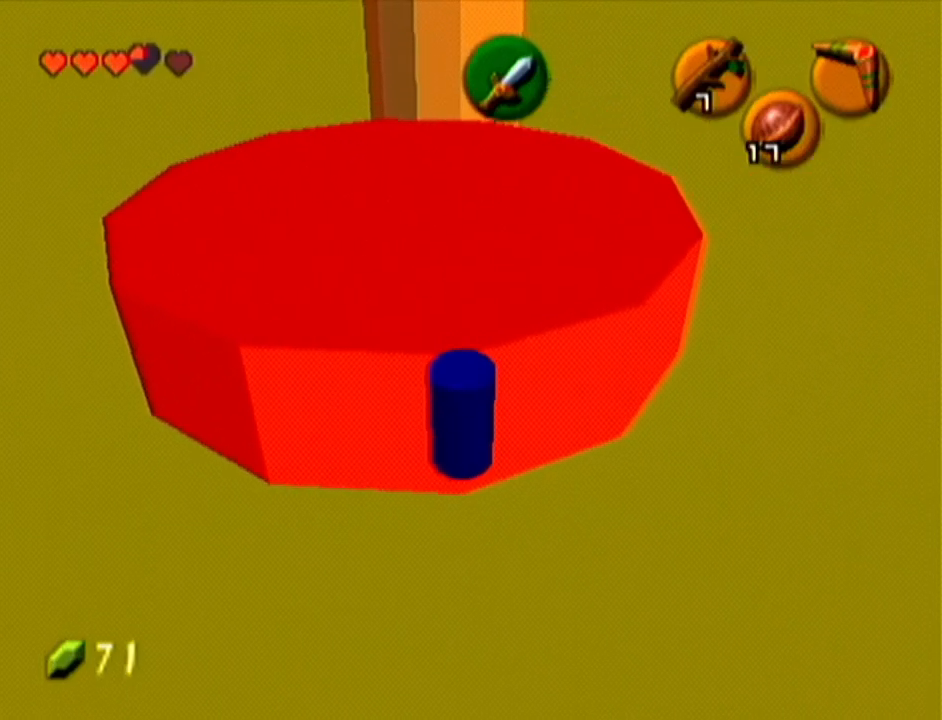
{"buttons": [], "left_stick": "center", "events": []}
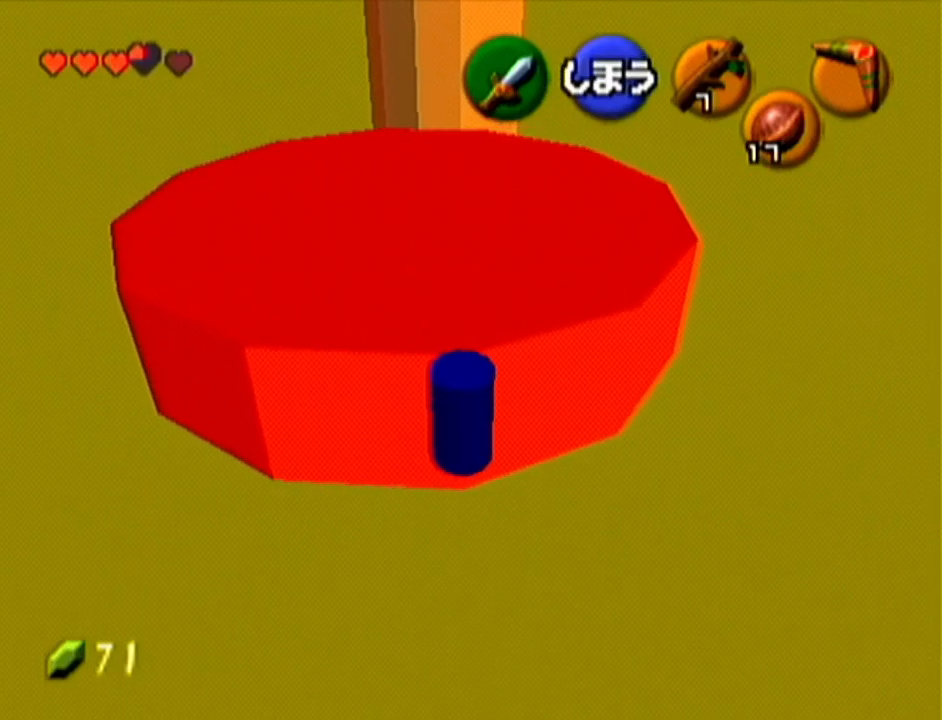
{"buttons": [], "left_stick": "center", "events": []}
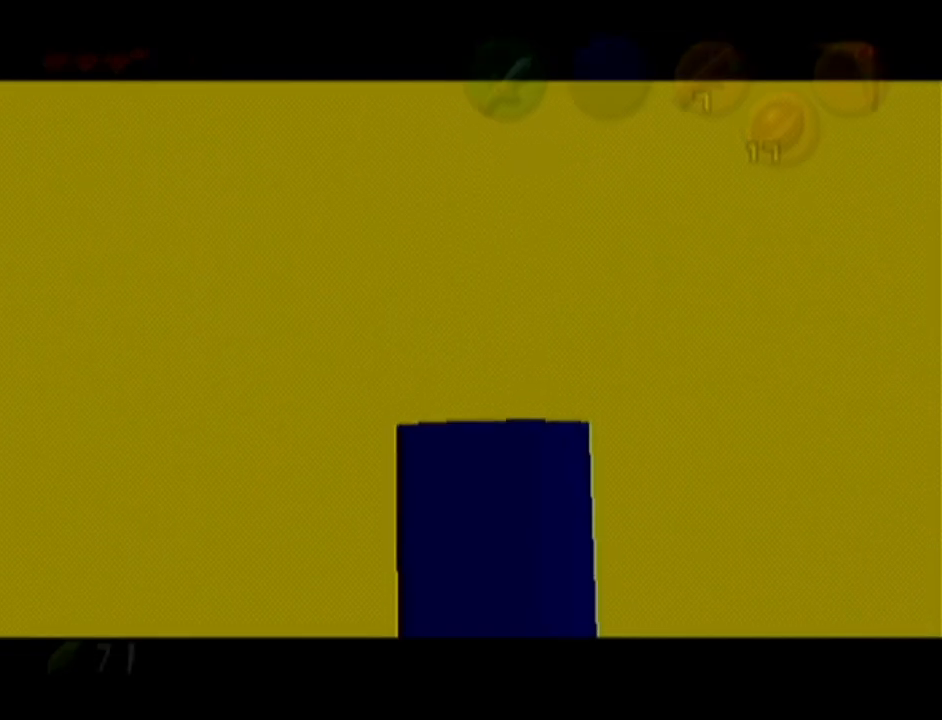
{"buttons": [], "left_stick": "center", "events": []}
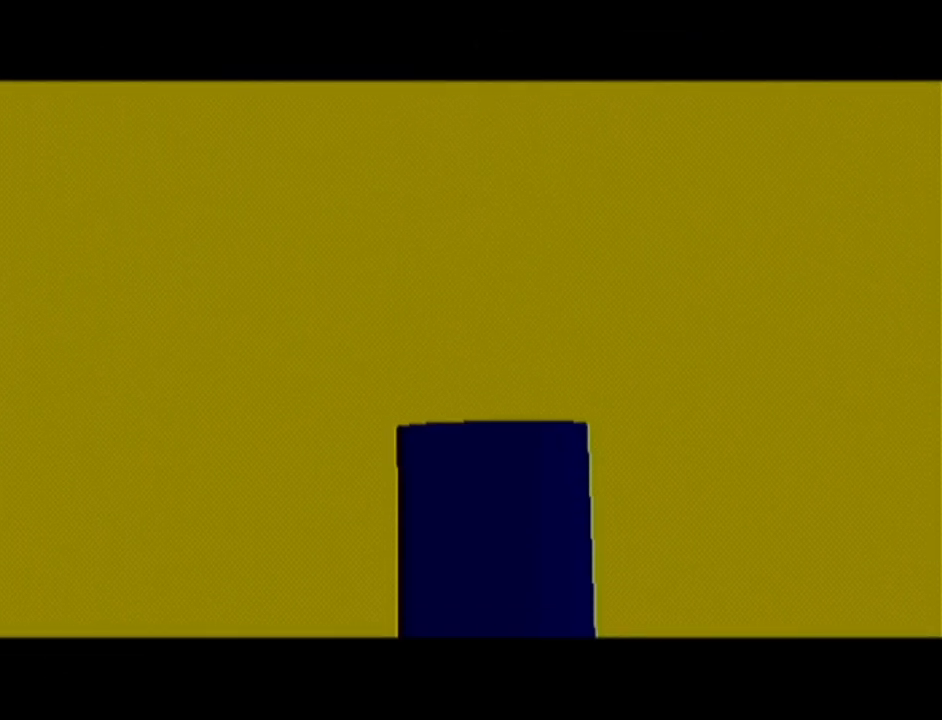
{"buttons": [], "left_stick": "down-right", "events": [[483, "left_stick", "down-right"]]}
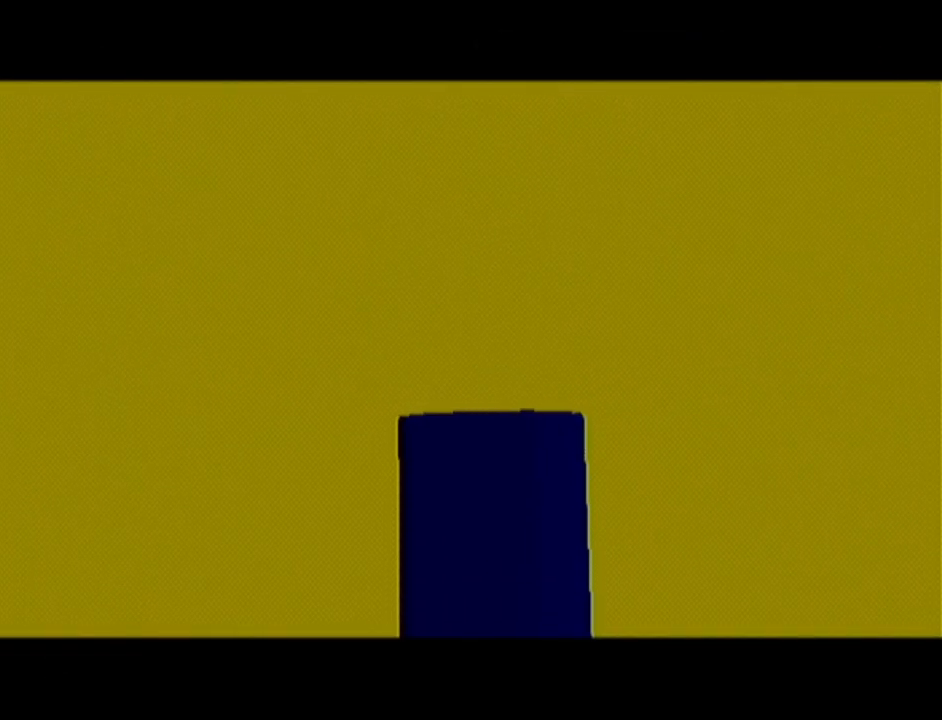
{"buttons": [], "left_stick": "center", "events": [[17, "left_stick", "center"]]}
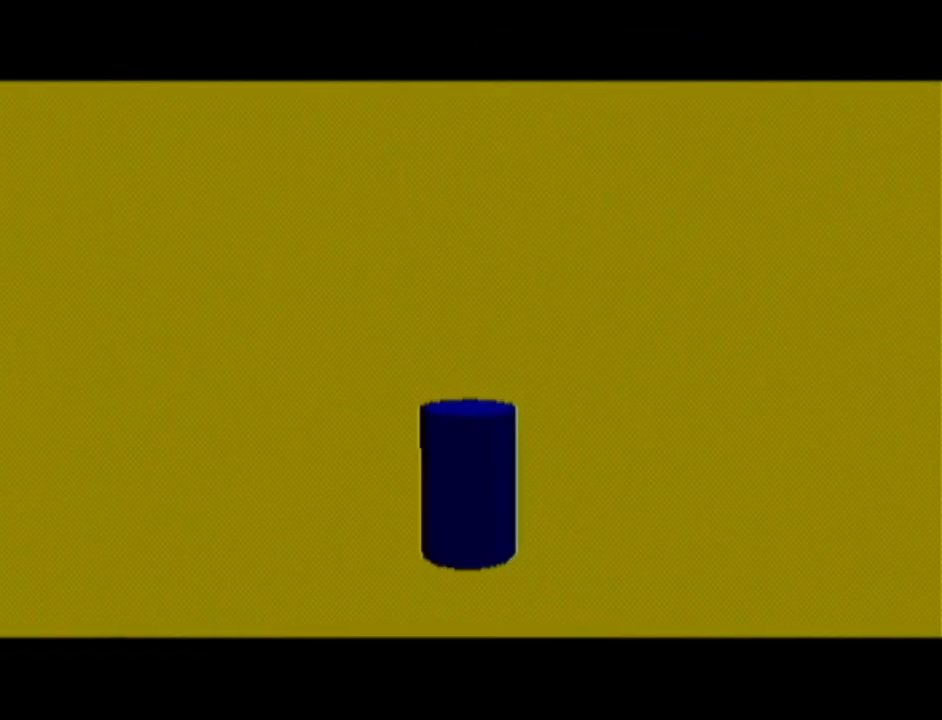
{"buttons": [], "left_stick": "center", "events": []}
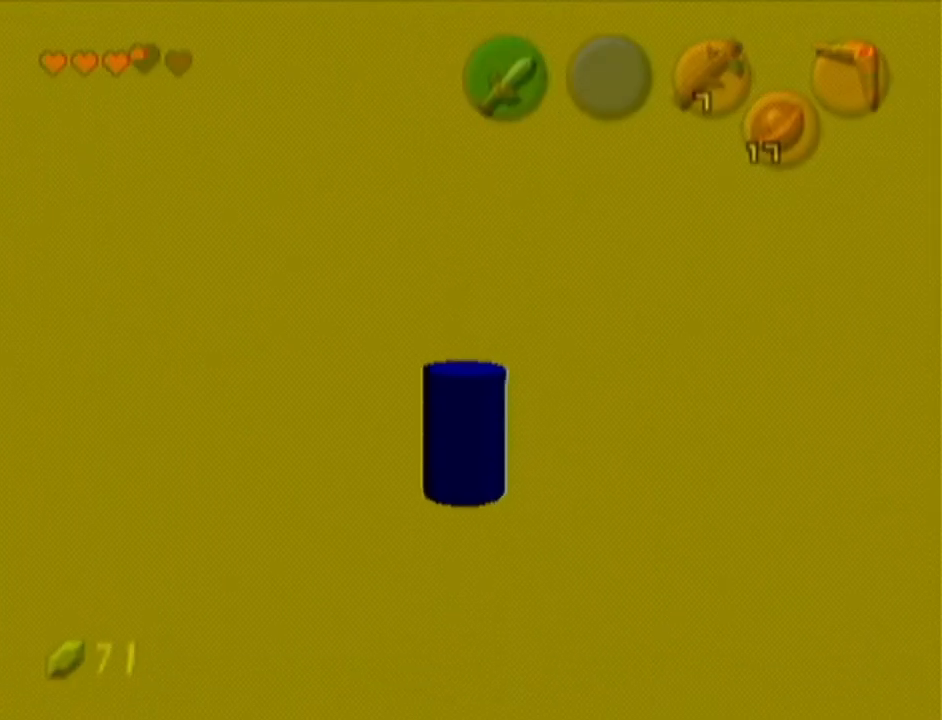
{"buttons": [], "left_stick": "up-left", "events": [[117, "left_stick", "left"], [400, "left_stick", "up-left"]]}
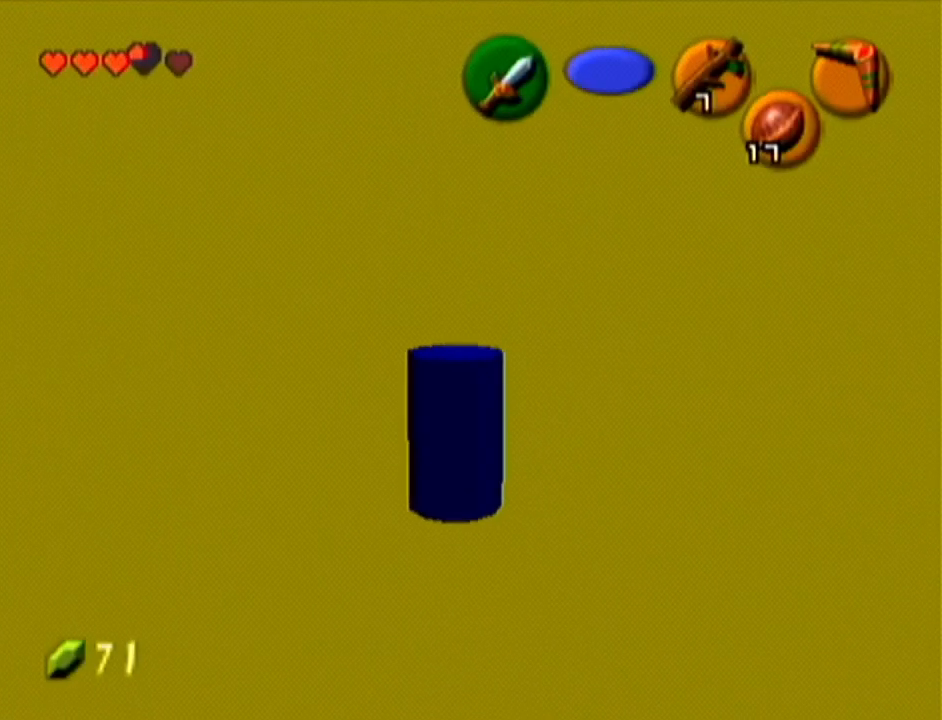
{"buttons": [], "left_stick": "up", "events": [[417, "left_stick", "up"]]}
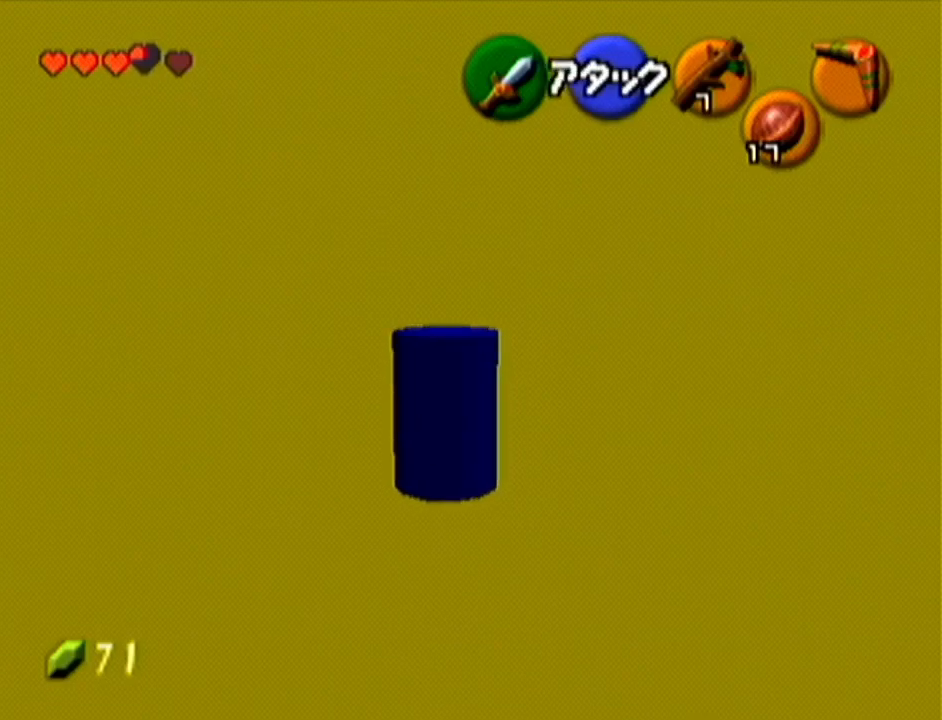
{"buttons": [], "left_stick": "center", "events": [[384, "left_stick", "center"]]}
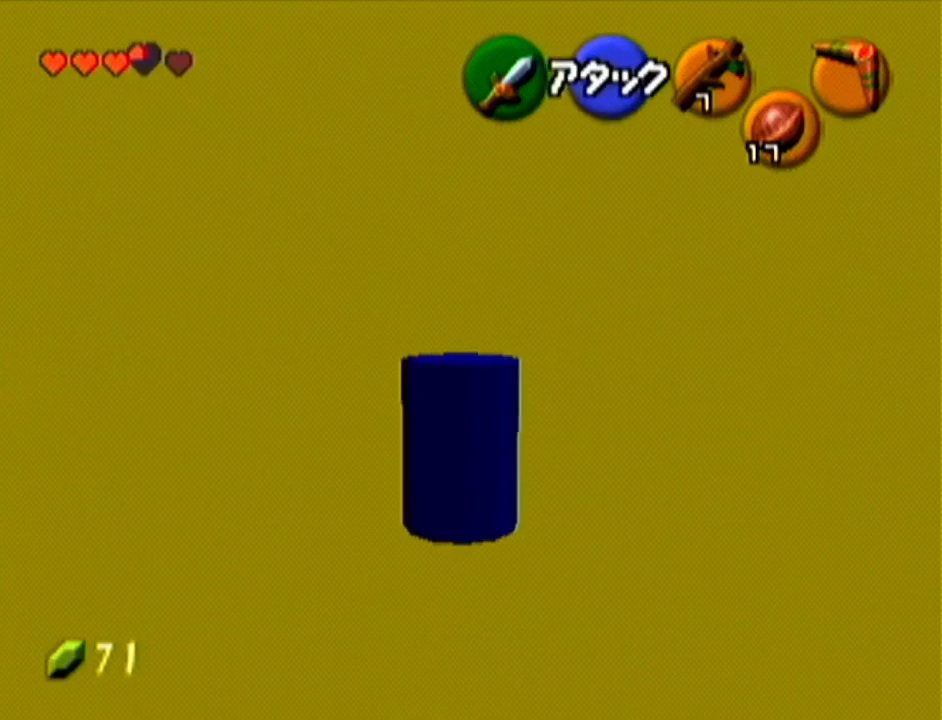
{"buttons": [], "left_stick": "left", "events": [[117, "left_stick", "down-left"], [334, "left_stick", "left"]]}